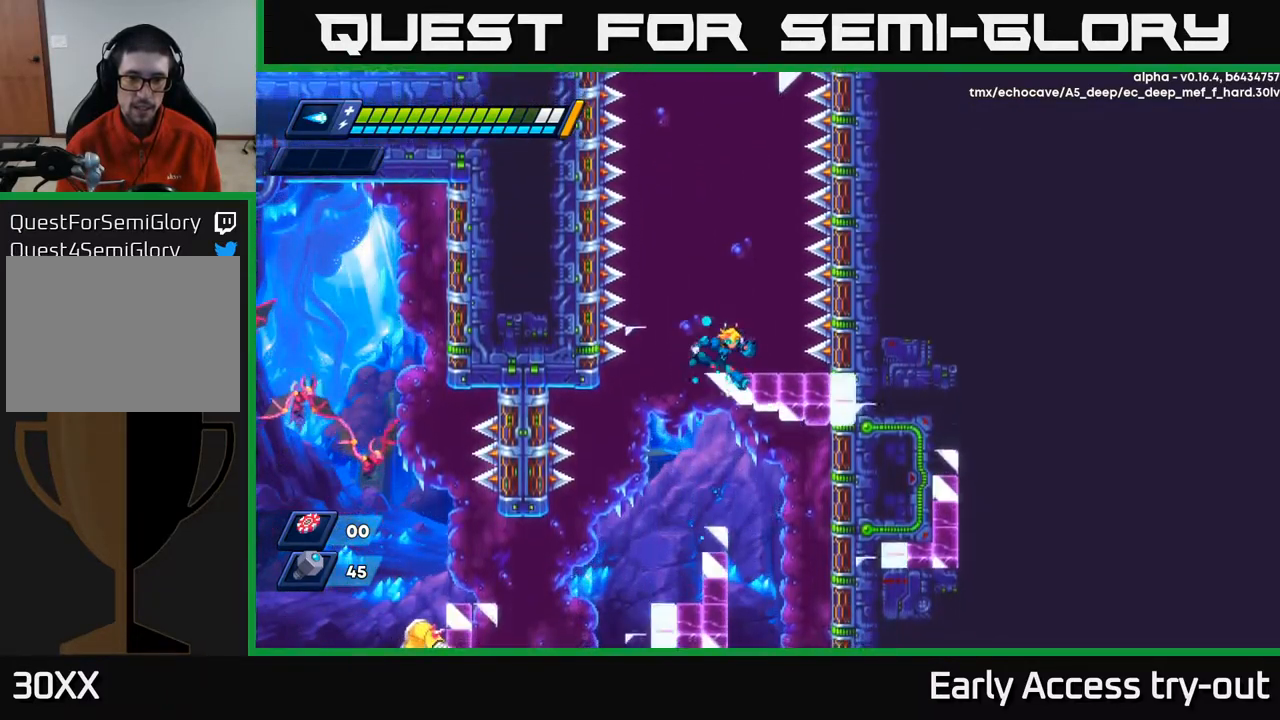
Gameplay with a controller (Xbox layout); each line is a JSON object with the inputs held at the frame after it. "events" lists button and stick changes between this image and that frame as [ms after this image, input, new state], when the widget could be followed in between.
{"buttons": ["A"], "left_stick": "center", "right_stick": "center", "events": [[50, "DPAD_RIGHT", "down"], [150, "DPAD_RIGHT", "up"], [400, "A", "down"]]}
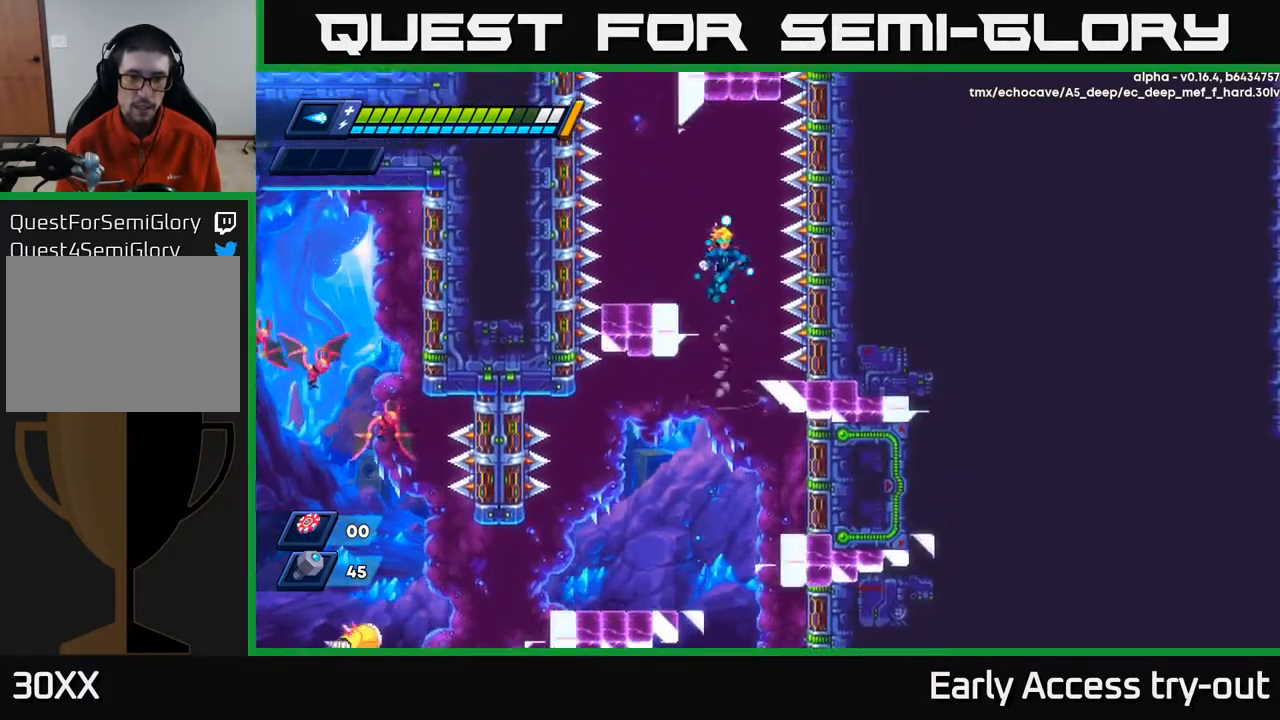
{"buttons": [], "left_stick": "center", "right_stick": "center", "events": [[34, "A", "up"], [200, "DPAD_LEFT", "down"], [417, "DPAD_LEFT", "up"]]}
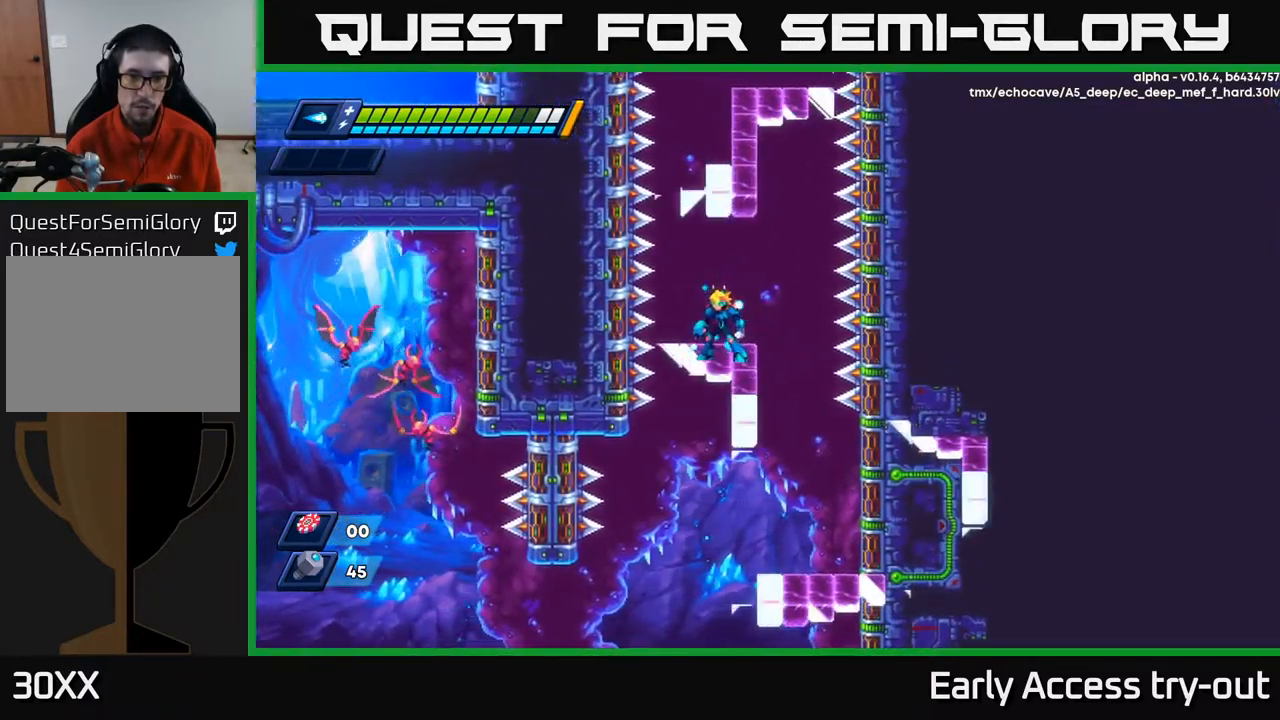
{"buttons": [], "left_stick": "center", "right_stick": "center", "events": []}
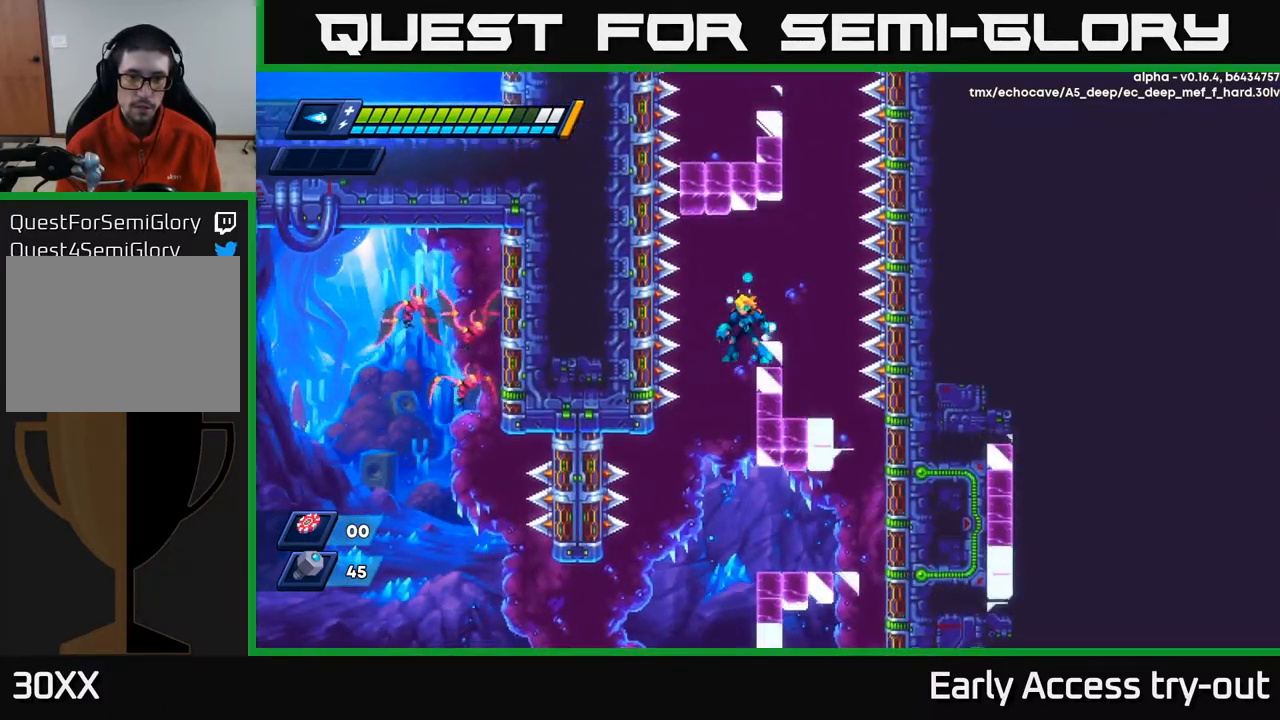
{"buttons": [], "left_stick": "center", "right_stick": "center", "events": []}
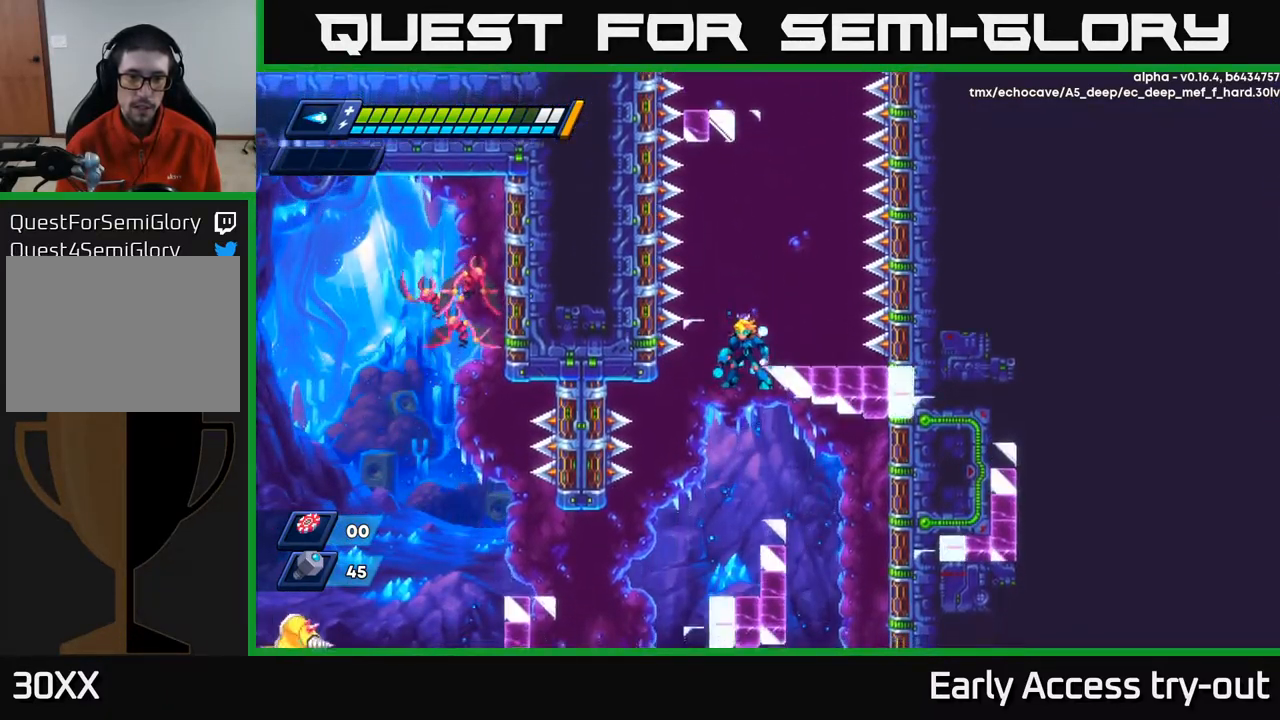
{"buttons": ["DPAD_LEFT"], "left_stick": "center", "right_stick": "center", "events": [[401, "DPAD_LEFT", "down"]]}
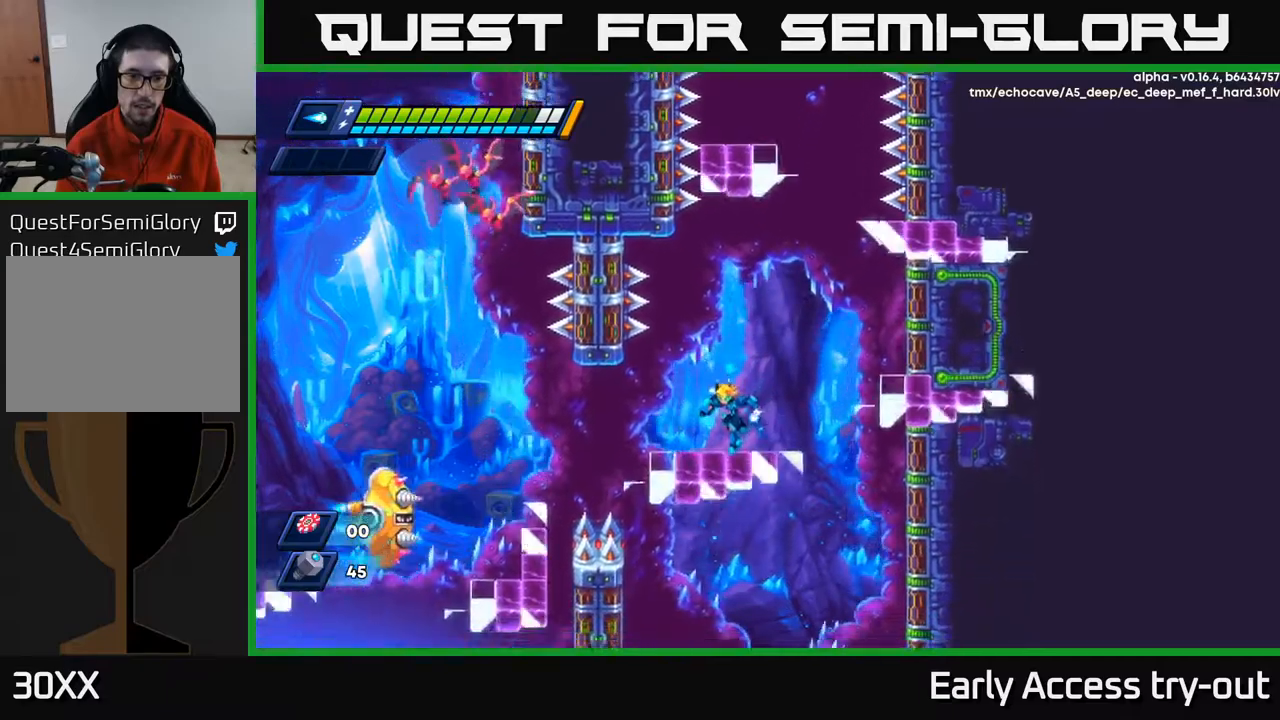
{"buttons": ["DPAD_LEFT"], "left_stick": "center", "right_stick": "center", "events": [[84, "DPAD_LEFT", "up"], [400, "DPAD_LEFT", "down"]]}
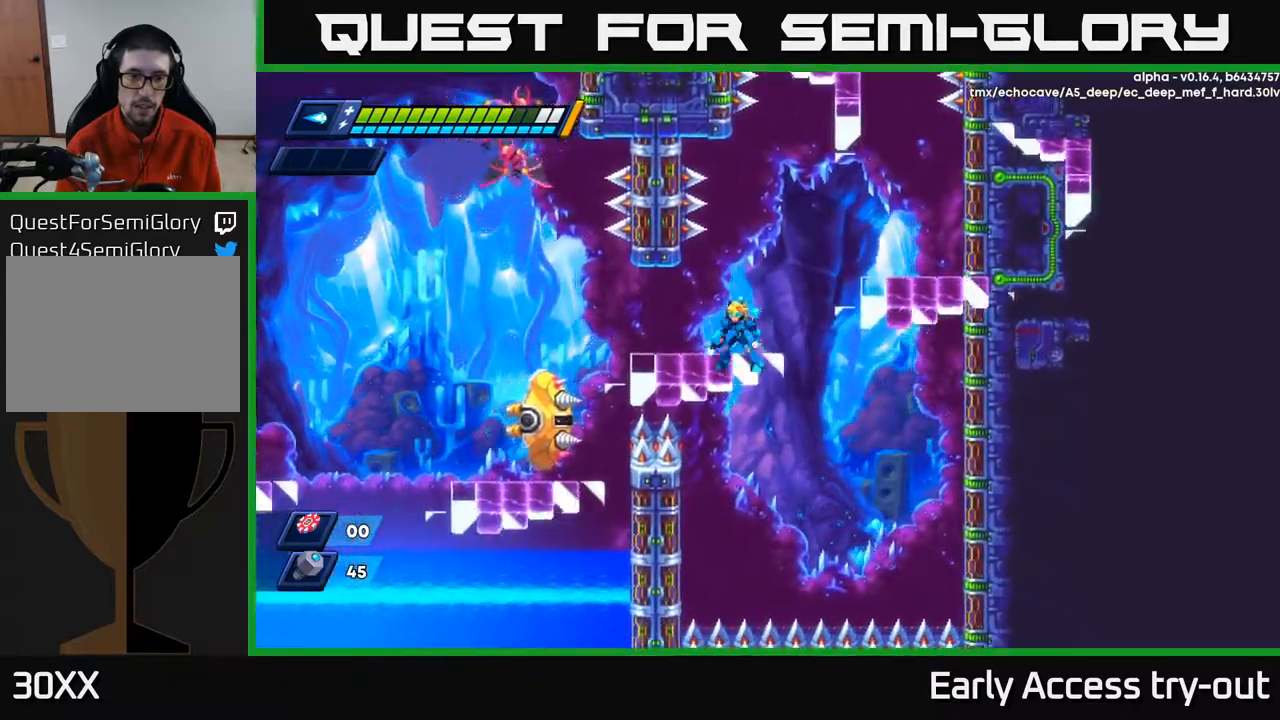
{"buttons": [], "left_stick": "center", "right_stick": "center", "events": [[50, "DPAD_LEFT", "up"], [167, "DPAD_LEFT", "down"], [450, "DPAD_LEFT", "up"]]}
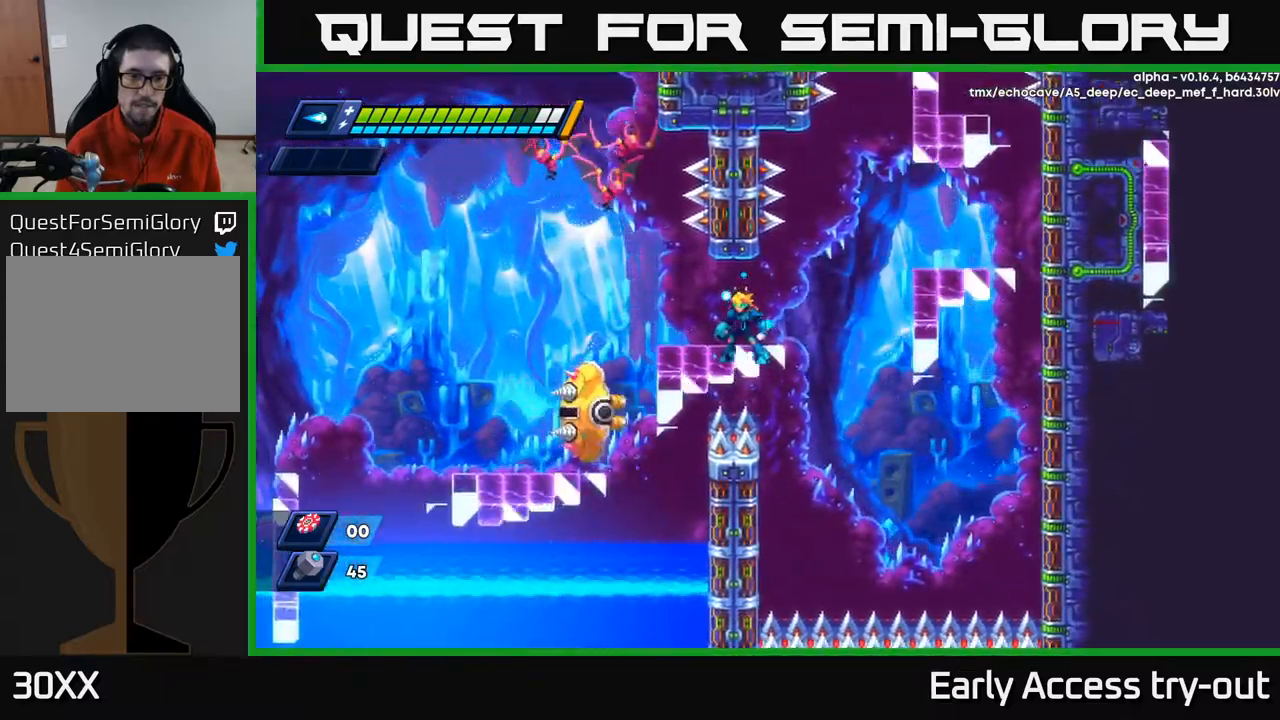
{"buttons": ["DPAD_LEFT"], "left_stick": "center", "right_stick": "center", "events": [[84, "DPAD_LEFT", "down"], [300, "A", "down"], [300, "DPAD_LEFT", "up"], [384, "X", "down"], [417, "A", "up"], [450, "DPAD_LEFT", "down"], [450, "X", "up"]]}
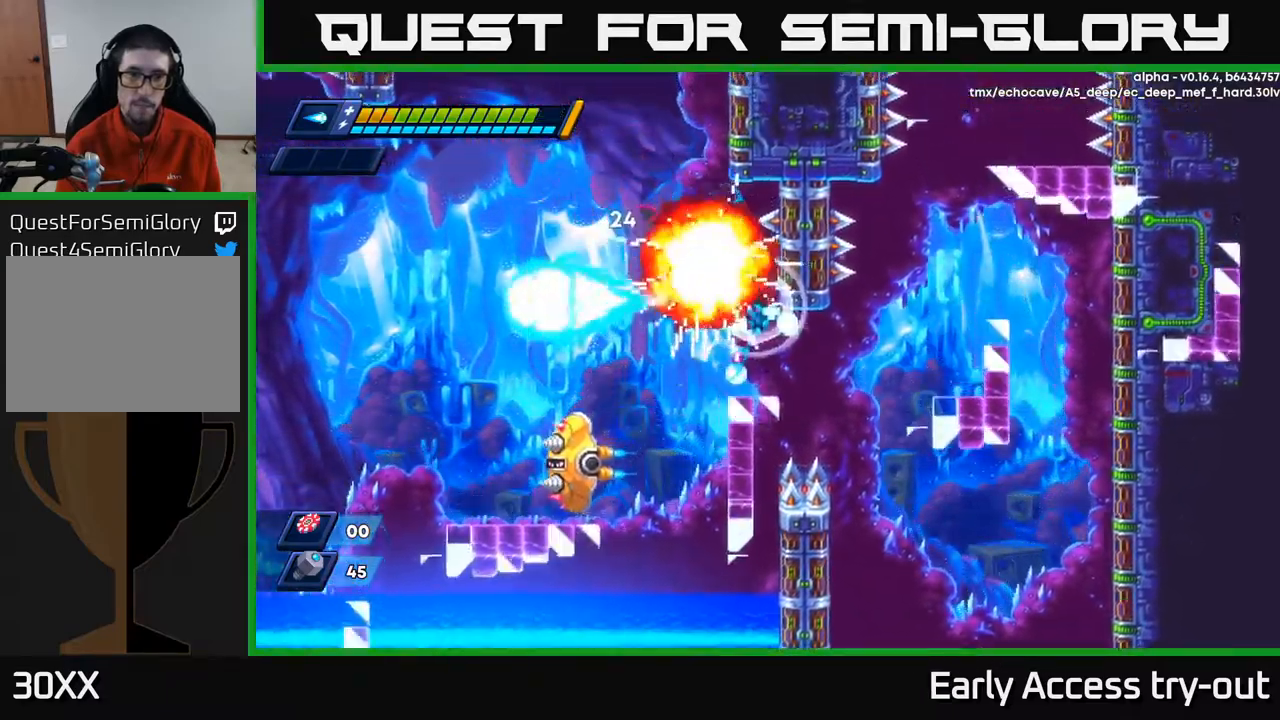
{"buttons": ["DPAD_LEFT"], "left_stick": "center", "right_stick": "center", "events": [[50, "X", "down"], [150, "DPAD_LEFT", "up"], [167, "X", "up"], [417, "DPAD_LEFT", "down"]]}
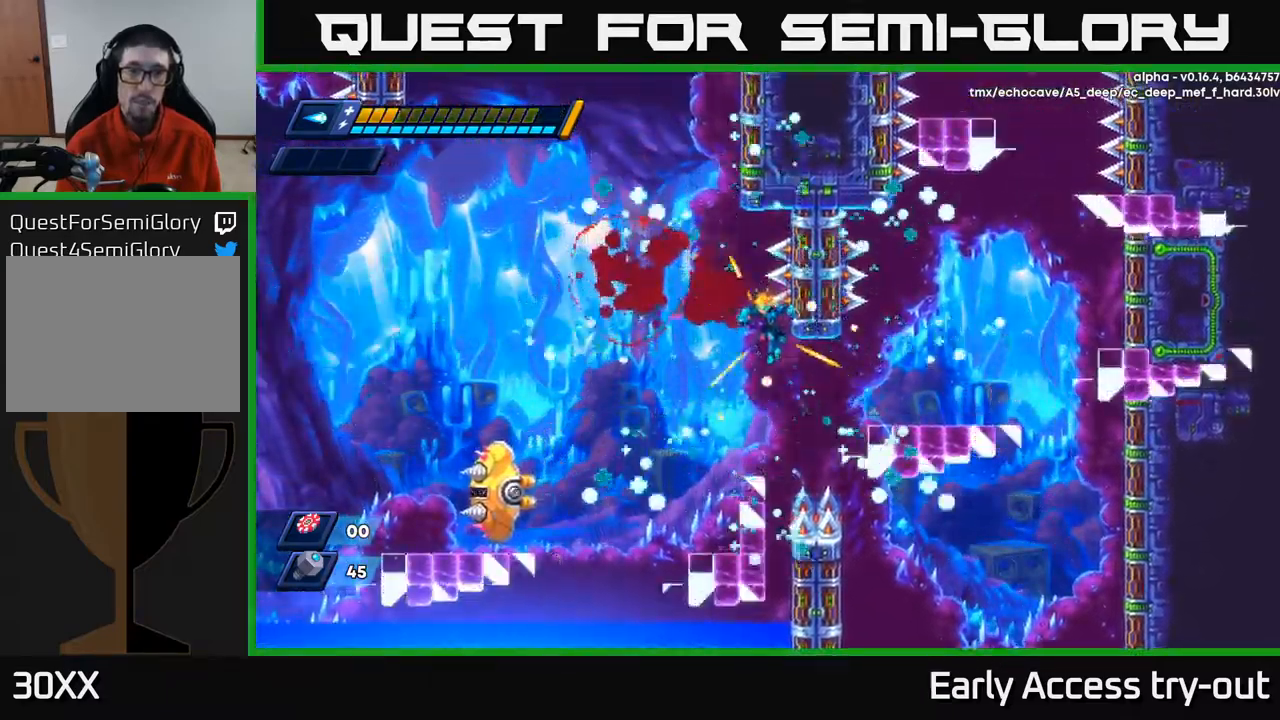
{"buttons": ["DPAD_LEFT"], "left_stick": "center", "right_stick": "center", "events": [[50, "DPAD_LEFT", "up"], [167, "DPAD_LEFT", "down"], [334, "DPAD_LEFT", "up"], [484, "DPAD_LEFT", "down"]]}
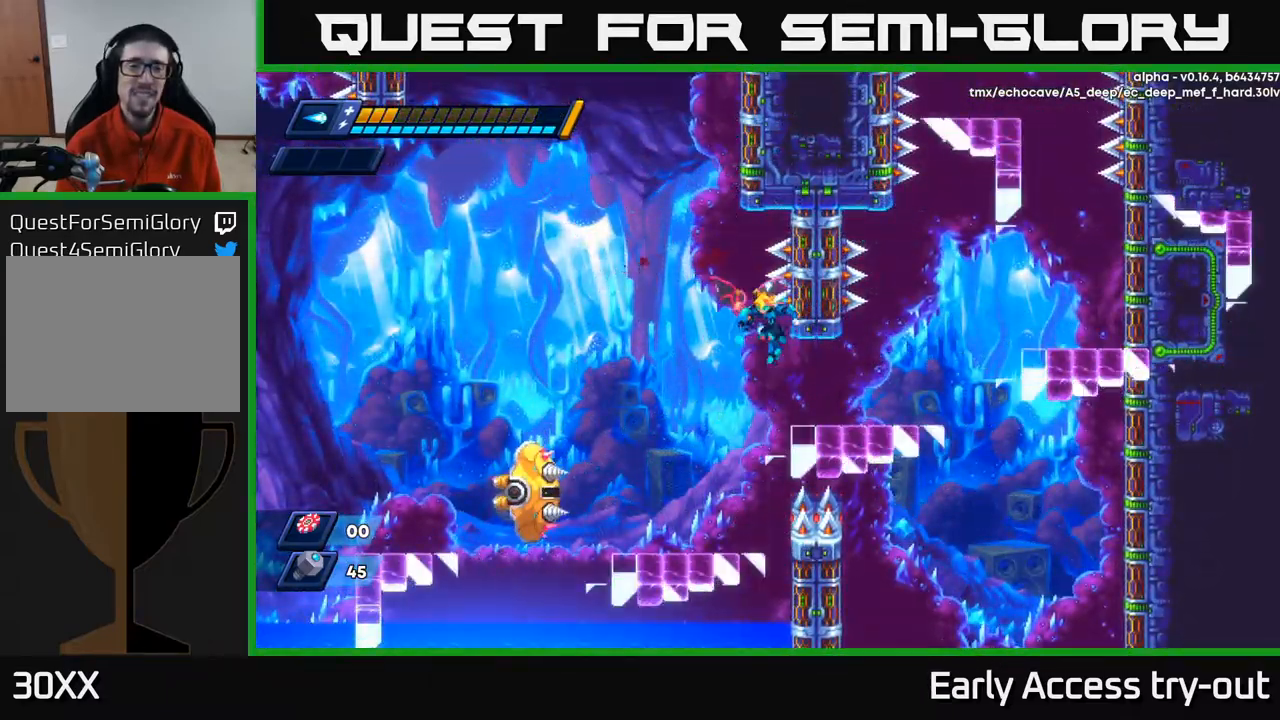
{"buttons": [], "left_stick": "center", "right_stick": "center", "events": [[217, "DPAD_LEFT", "up"]]}
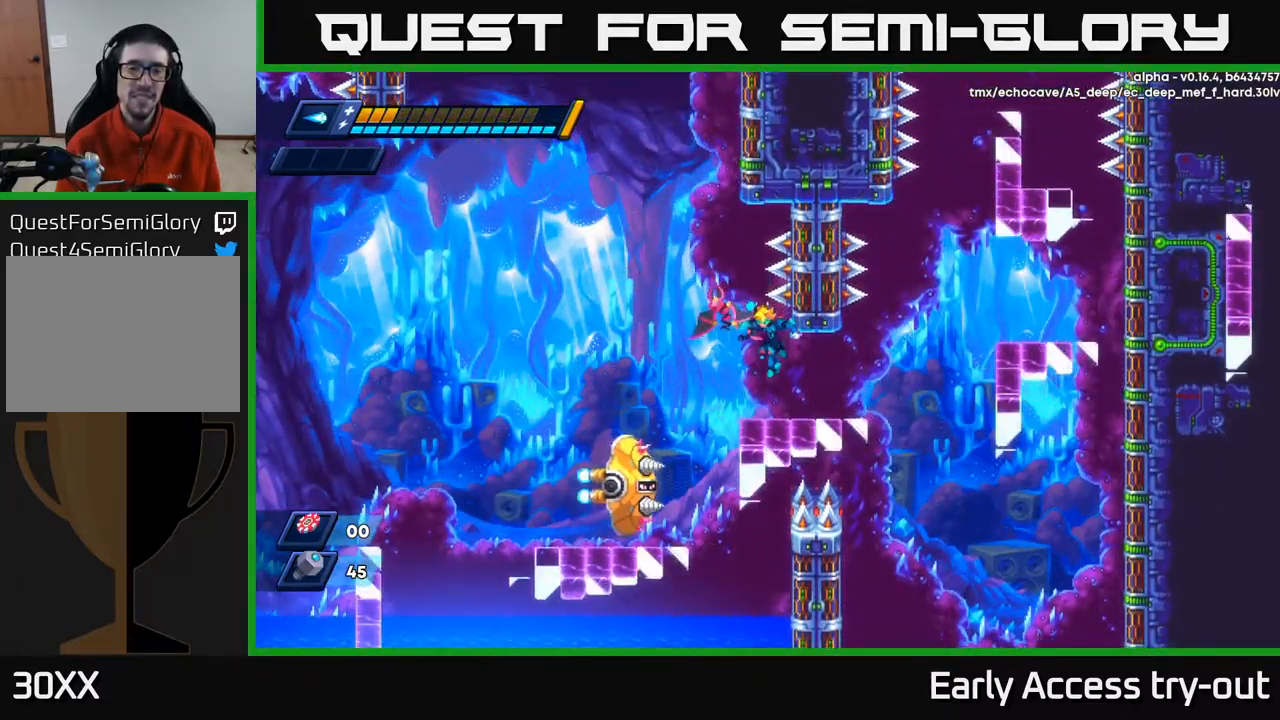
{"buttons": ["X", "R2", "DPAD_LEFT"], "left_stick": "center", "right_stick": "center", "events": [[167, "DPAD_LEFT", "down"], [317, "R2", "down"], [350, "A", "down"], [434, "X", "down"], [500, "A", "up"]]}
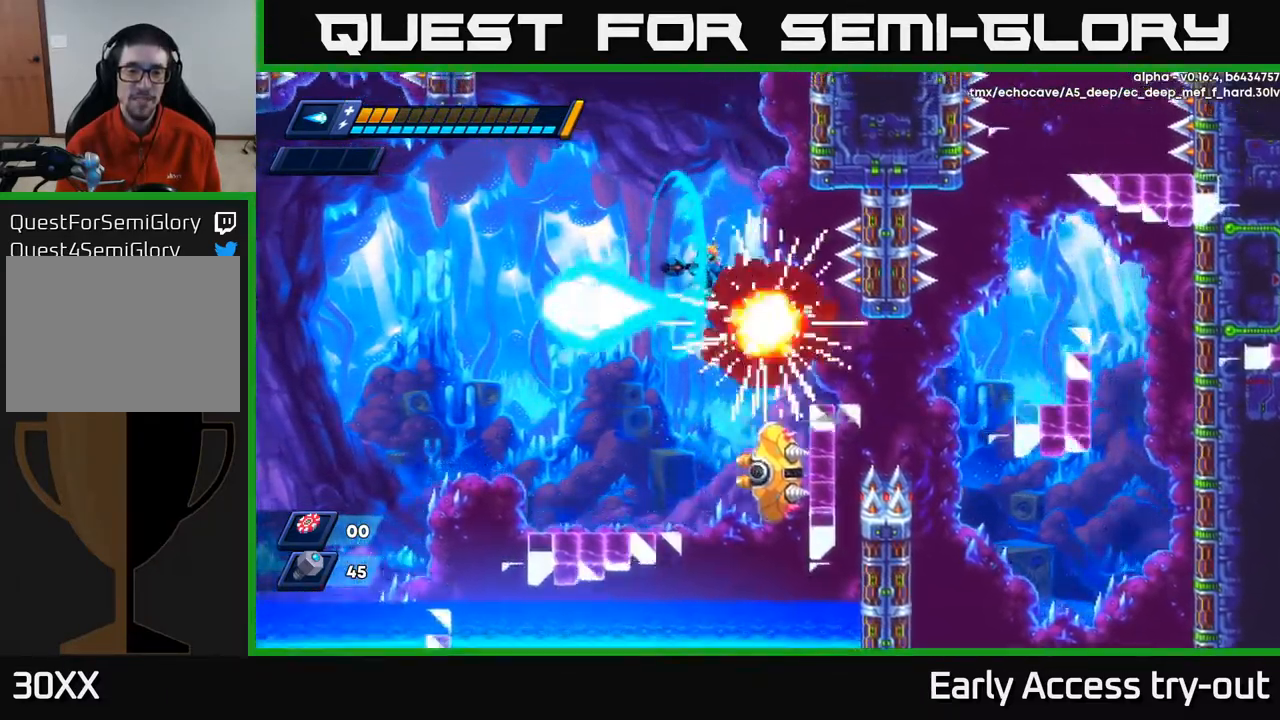
{"buttons": ["DPAD_LEFT"], "left_stick": "center", "right_stick": "center", "events": [[34, "A", "down"], [50, "R2", "up"], [84, "X", "up"], [100, "A", "up"]]}
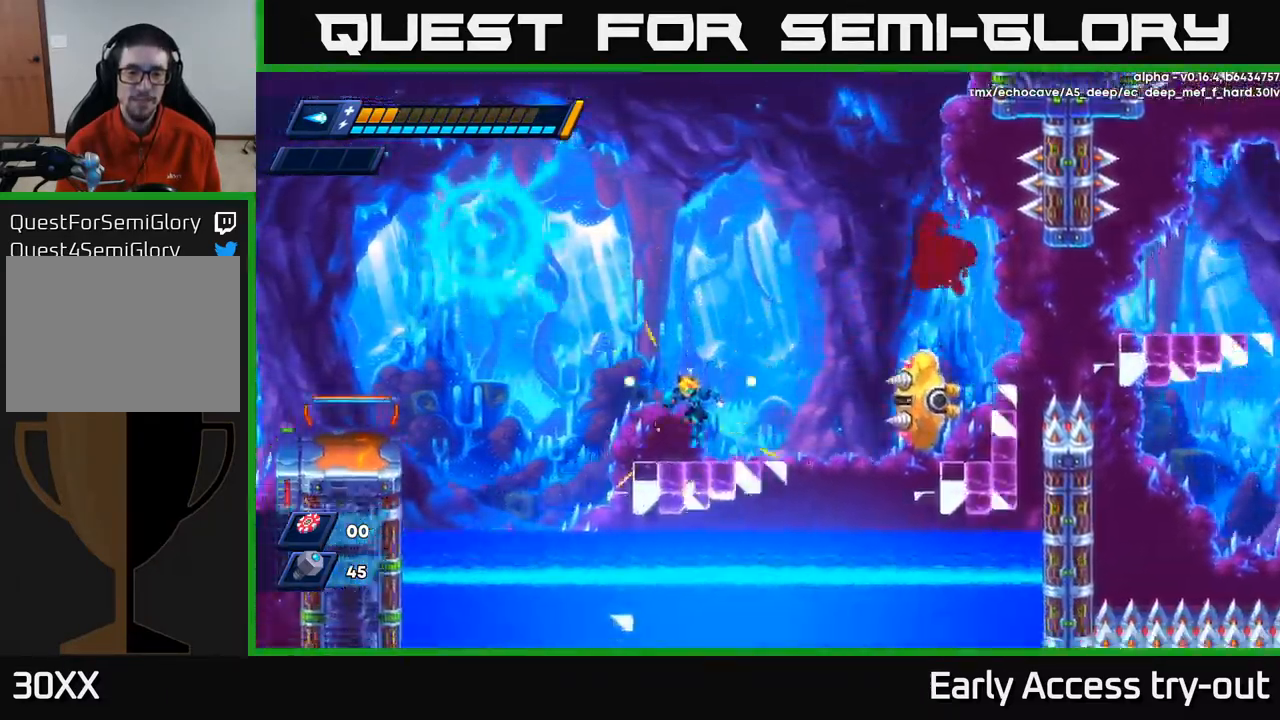
{"buttons": ["A", "R2", "DPAD_LEFT"], "left_stick": "center", "right_stick": "center", "events": [[200, "A", "down"], [200, "R2", "down"]]}
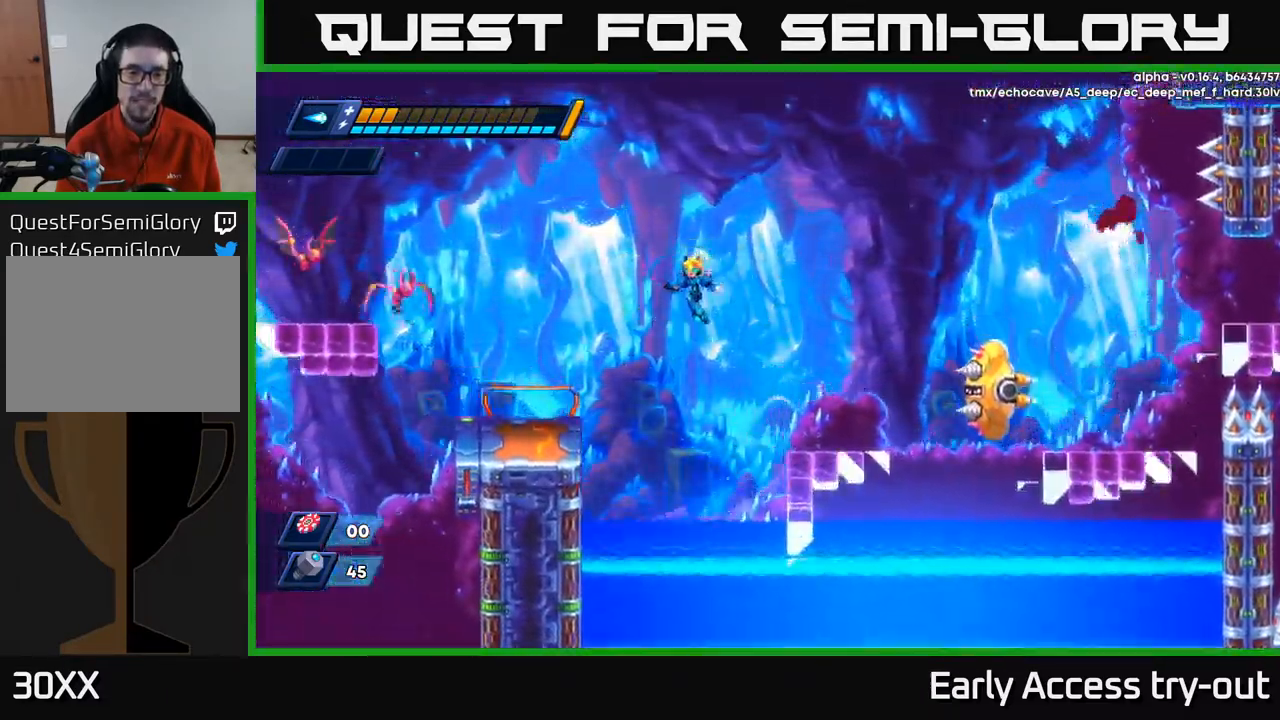
{"buttons": ["A", "DPAD_LEFT"], "left_stick": "center", "right_stick": "center", "events": [[34, "A", "up"], [50, "R2", "up"], [117, "X", "down"], [250, "X", "up"], [300, "X", "down"], [384, "X", "up"], [467, "A", "down"]]}
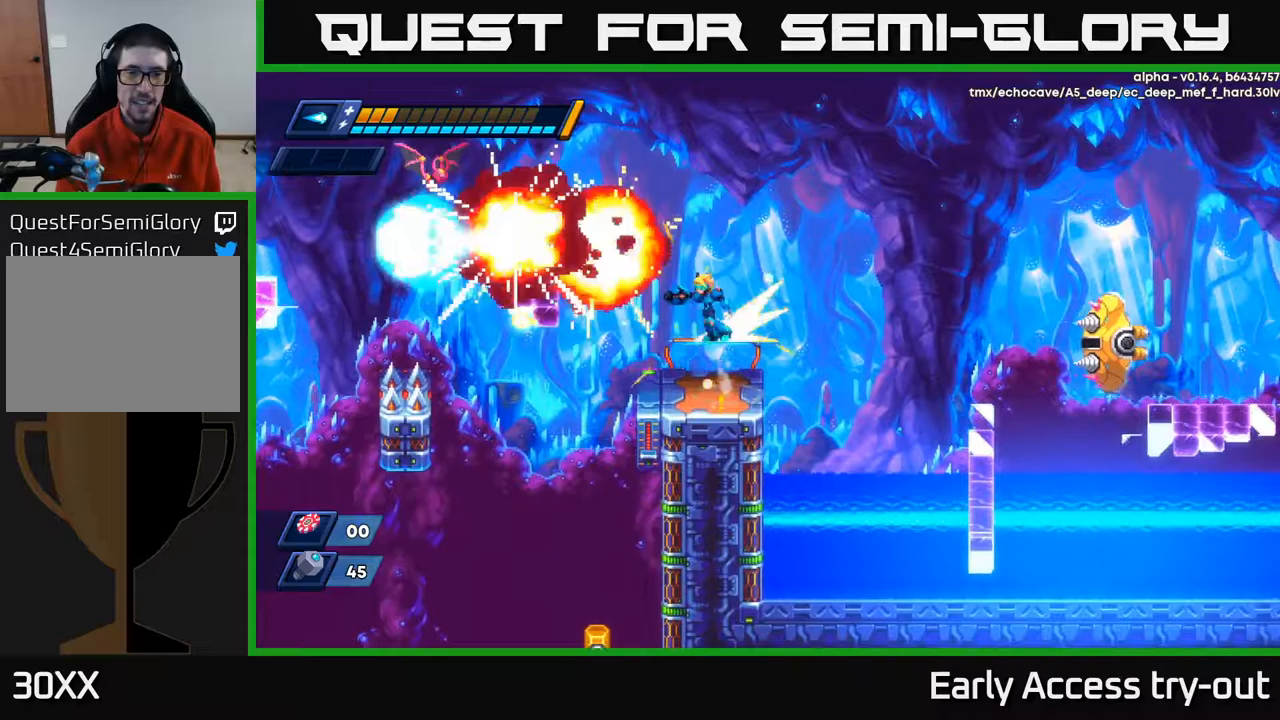
{"buttons": [], "left_stick": "center", "right_stick": "center", "events": [[33, "R2", "down"], [50, "DPAD_LEFT", "up"], [167, "R2", "up"], [383, "A", "up"]]}
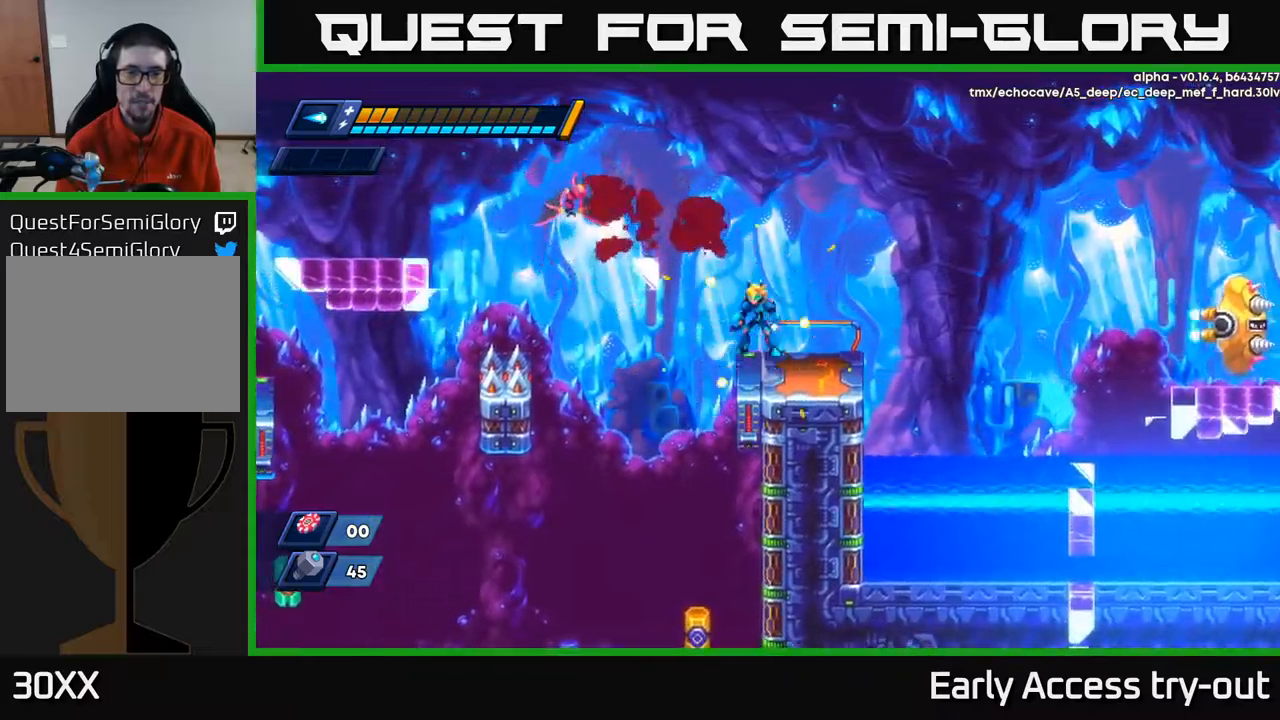
{"buttons": [], "left_stick": "center", "right_stick": "center", "events": [[33, "A", "down"], [267, "X", "down"], [300, "A", "up"], [350, "X", "up"], [400, "X", "down"], [483, "X", "up"]]}
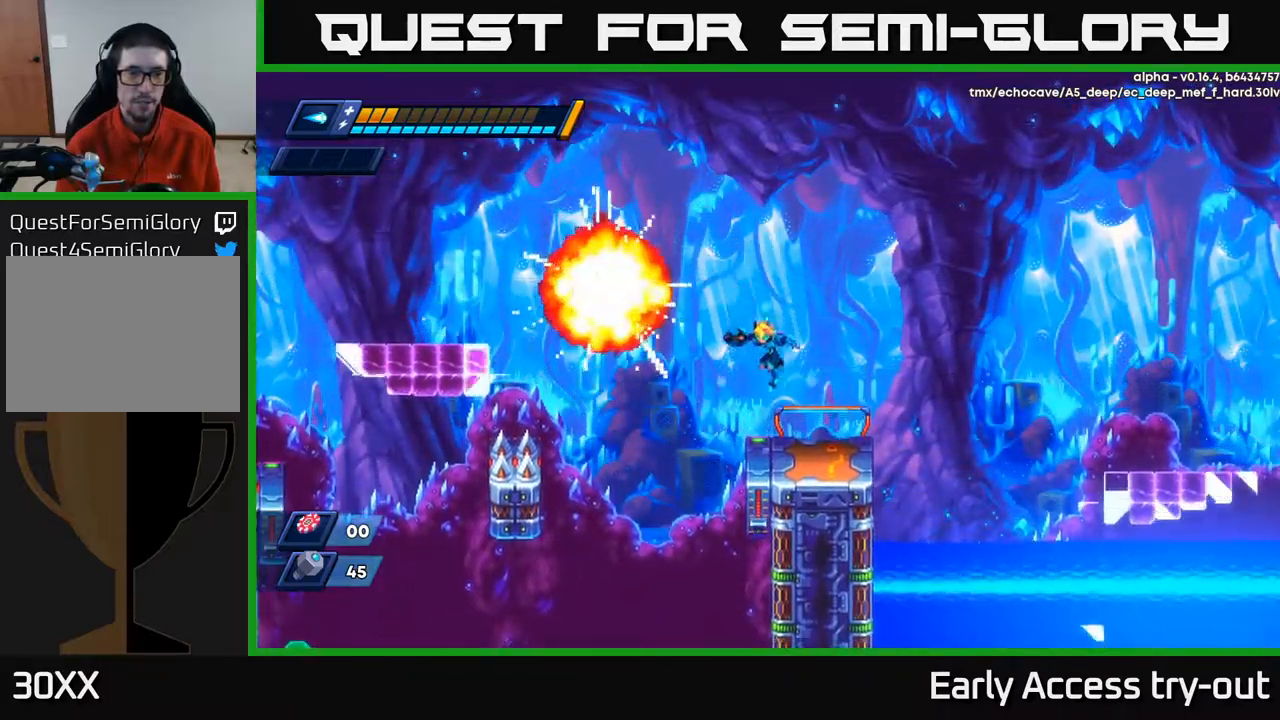
{"buttons": ["A", "R2", "DPAD_LEFT"], "left_stick": "center", "right_stick": "center", "events": [[350, "DPAD_LEFT", "down"], [383, "A", "down"], [400, "R2", "down"]]}
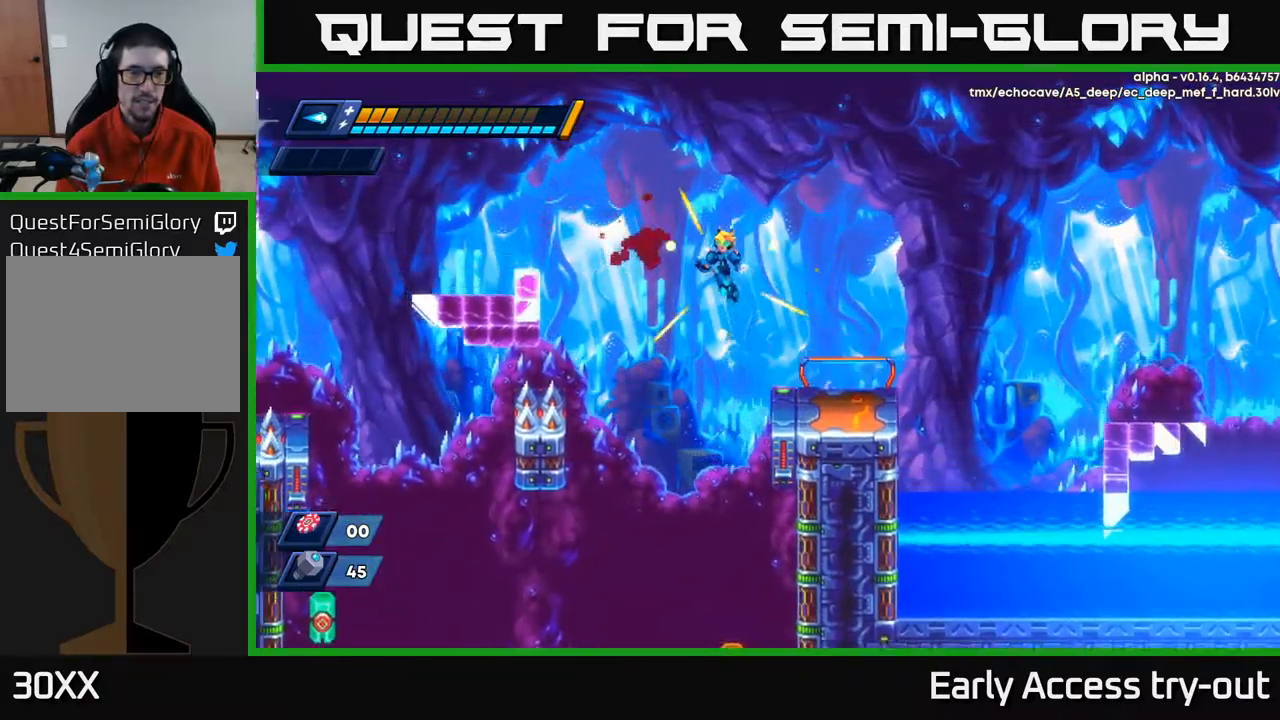
{"buttons": ["DPAD_RIGHT"], "left_stick": "center", "right_stick": "center", "events": [[267, "A", "up"], [267, "R2", "up"], [283, "DPAD_LEFT", "up"], [317, "DPAD_RIGHT", "down"]]}
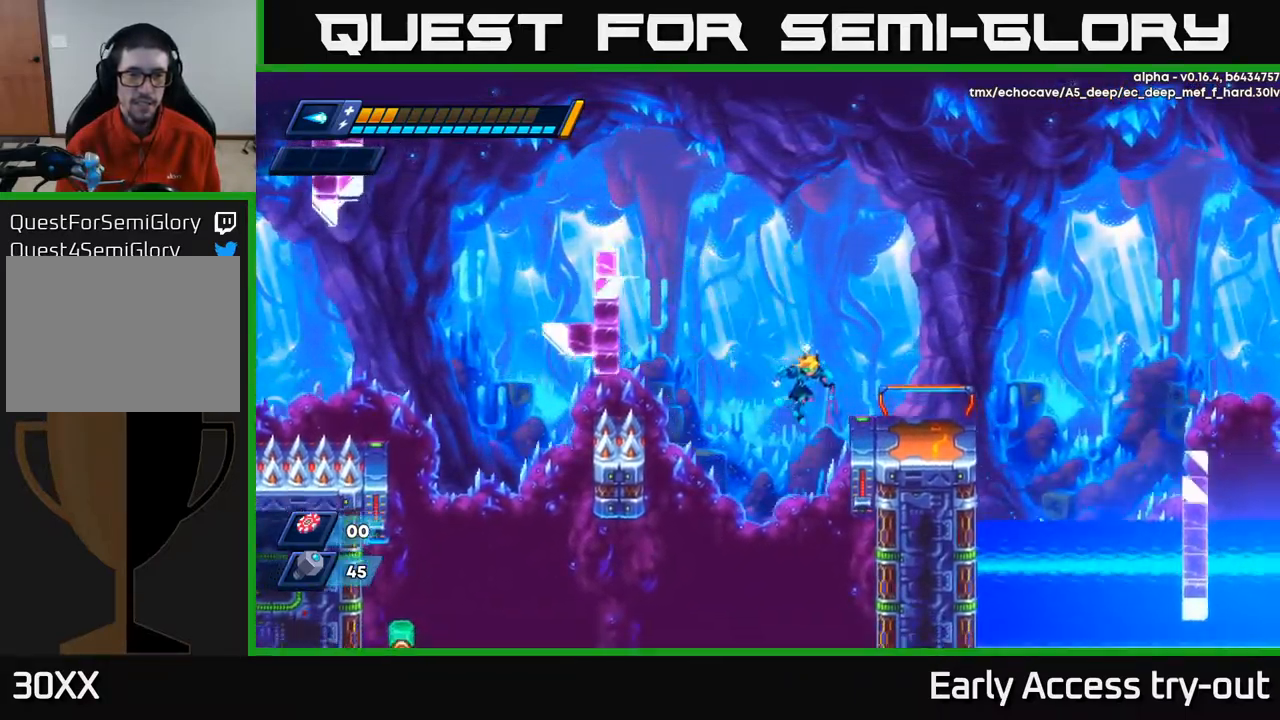
{"buttons": ["DPAD_RIGHT"], "left_stick": "center", "right_stick": "center", "events": []}
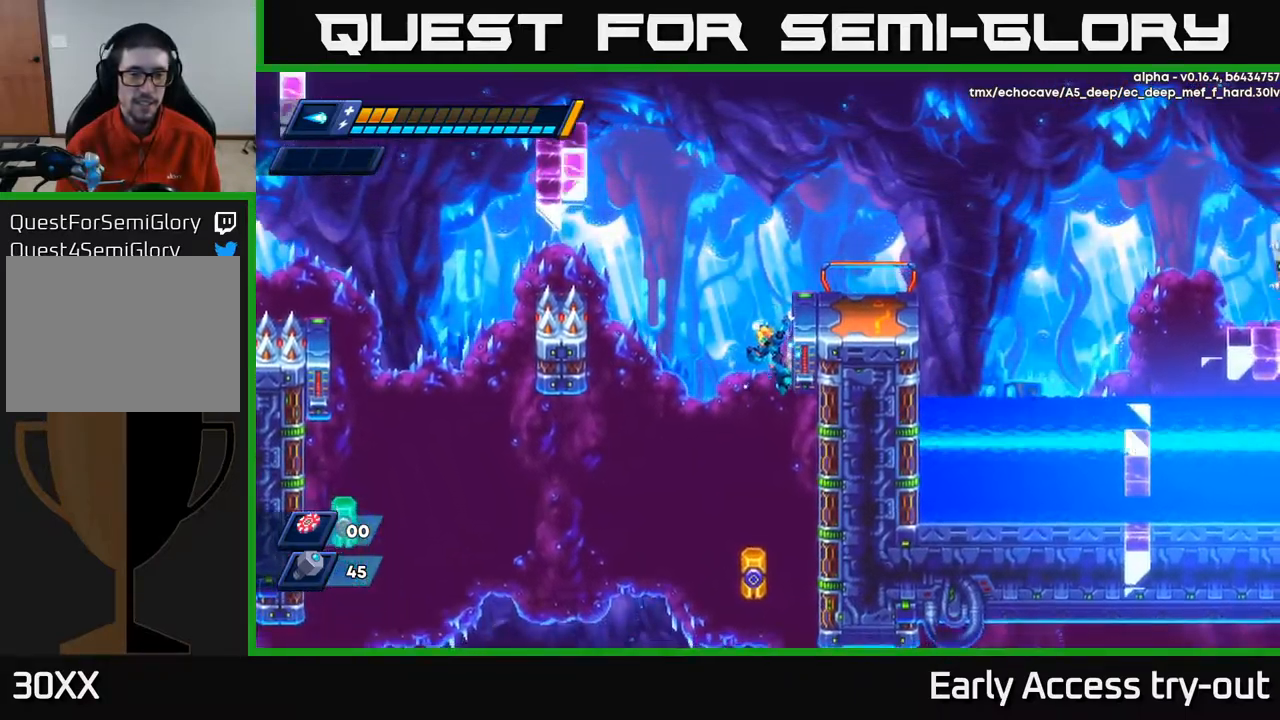
{"buttons": ["DPAD_RIGHT"], "left_stick": "center", "right_stick": "center", "events": []}
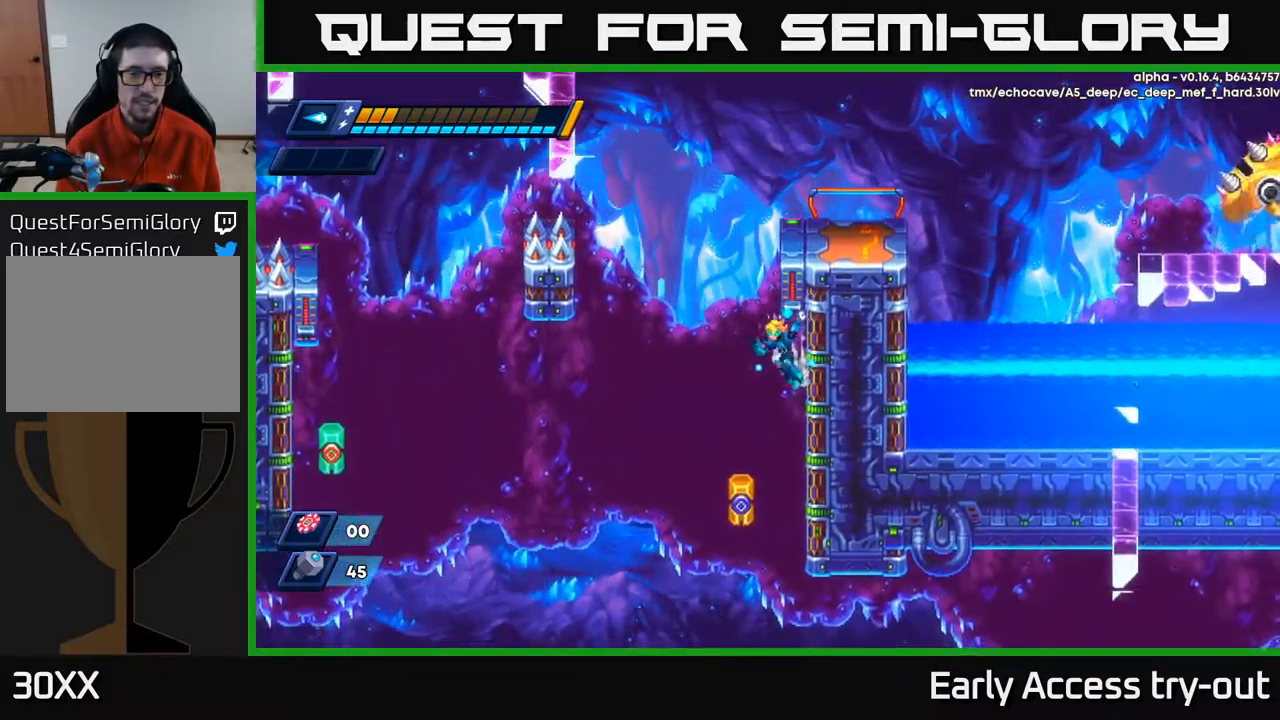
{"buttons": ["DPAD_RIGHT"], "left_stick": "center", "right_stick": "center", "events": []}
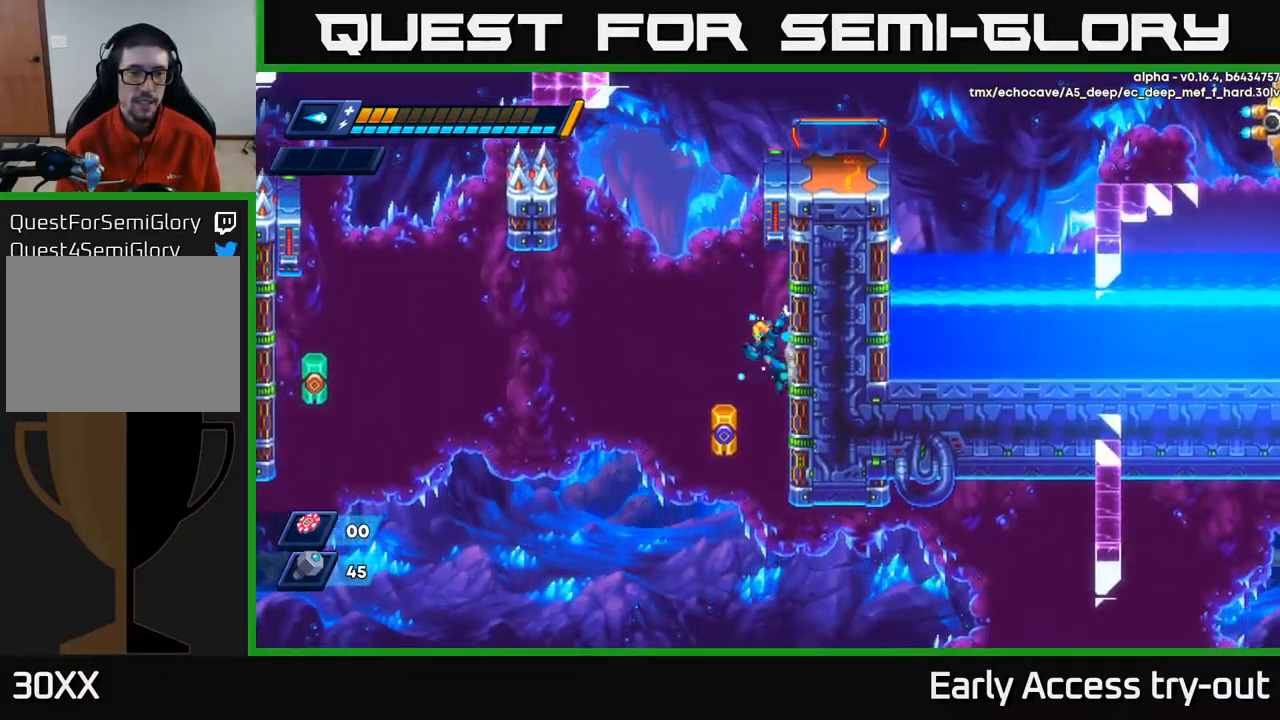
{"buttons": ["X", "DPAD_RIGHT"], "left_stick": "center", "right_stick": "center", "events": [[483, "X", "down"]]}
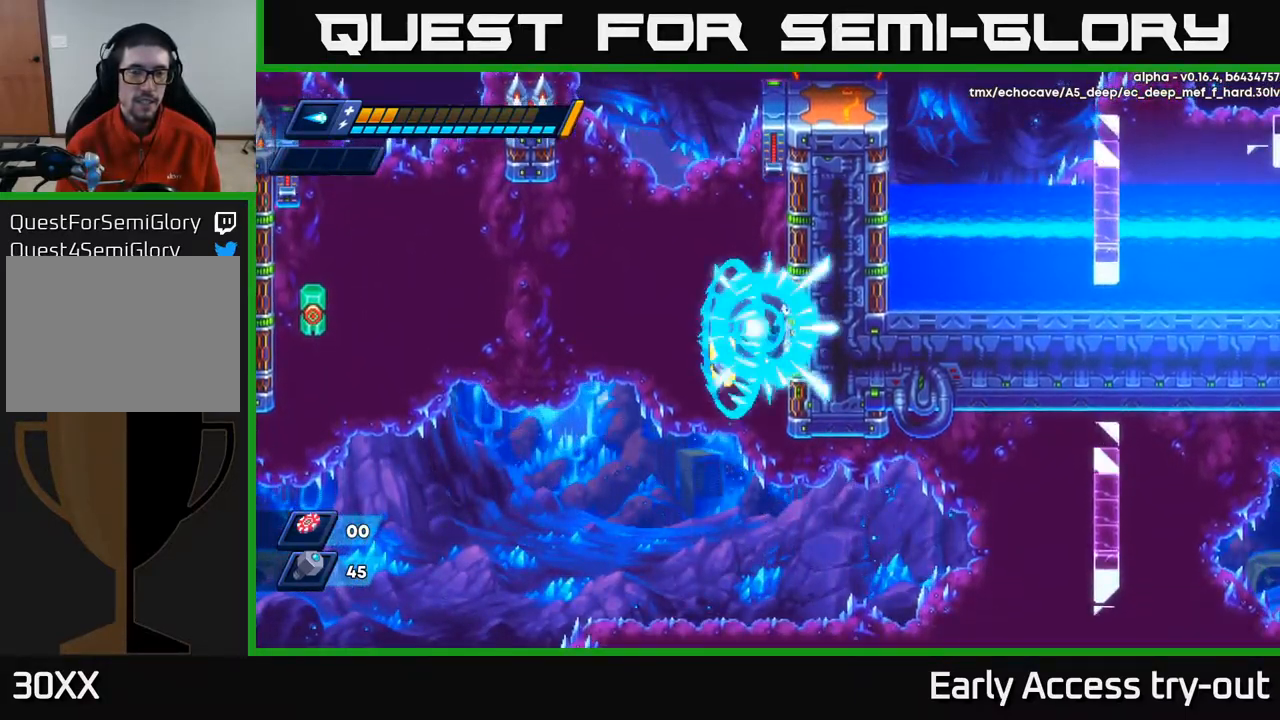
{"buttons": ["DPAD_RIGHT"], "left_stick": "center", "right_stick": "center", "events": [[83, "X", "up"]]}
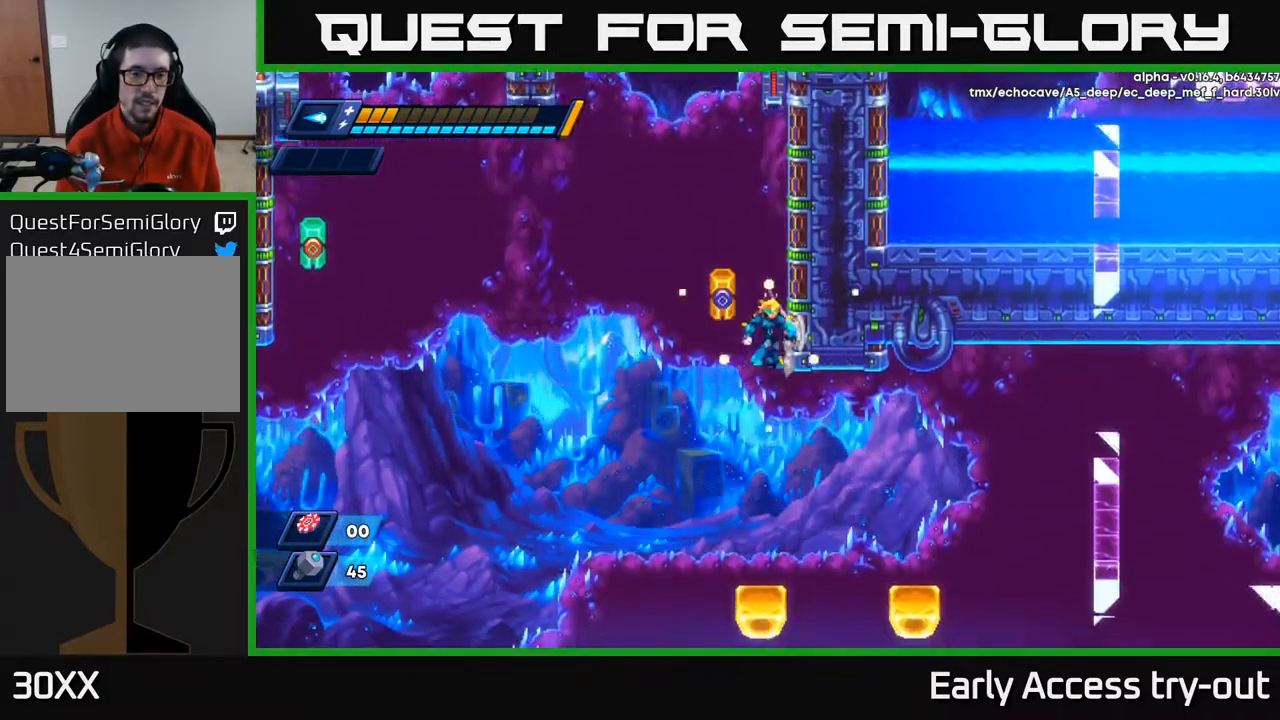
{"buttons": ["X", "DPAD_RIGHT"], "left_stick": "center", "right_stick": "center", "events": [[33, "A", "down"], [117, "A", "up"], [417, "X", "down"]]}
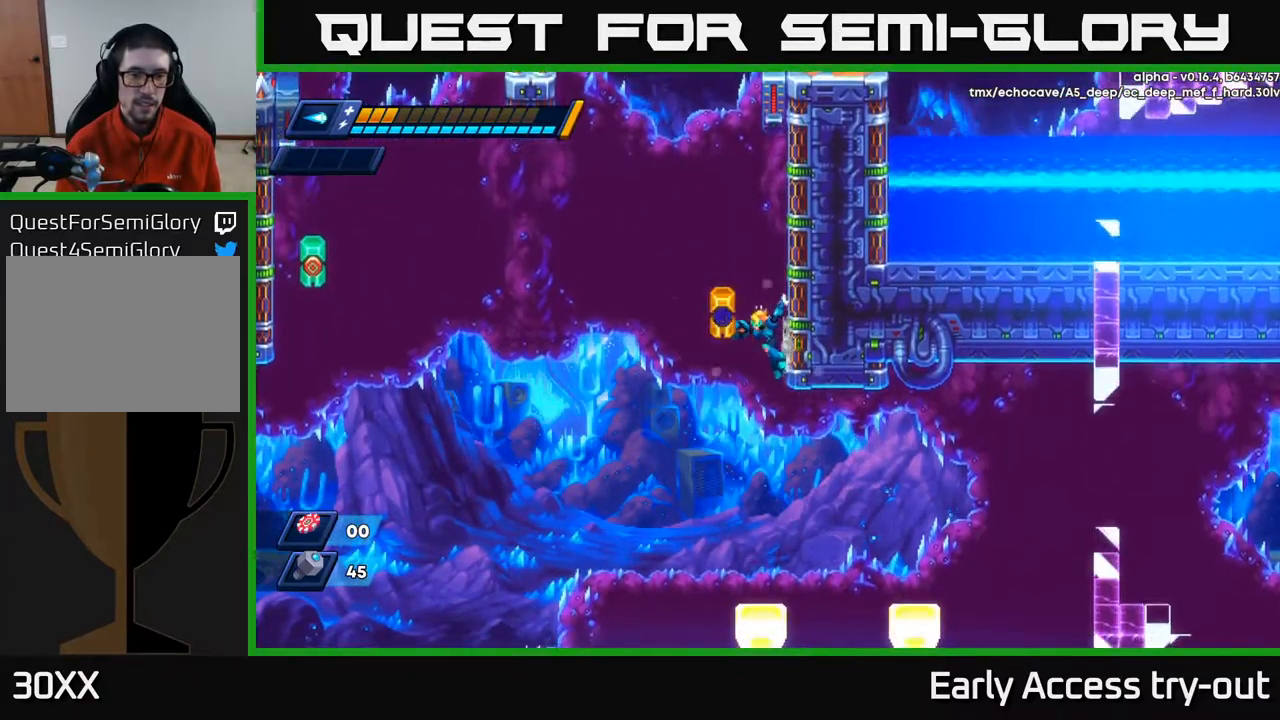
{"buttons": [], "left_stick": "center", "right_stick": "center", "events": [[17, "X", "up"], [83, "DPAD_RIGHT", "up"], [150, "DPAD_LEFT", "down"], [250, "DPAD_LEFT", "up"]]}
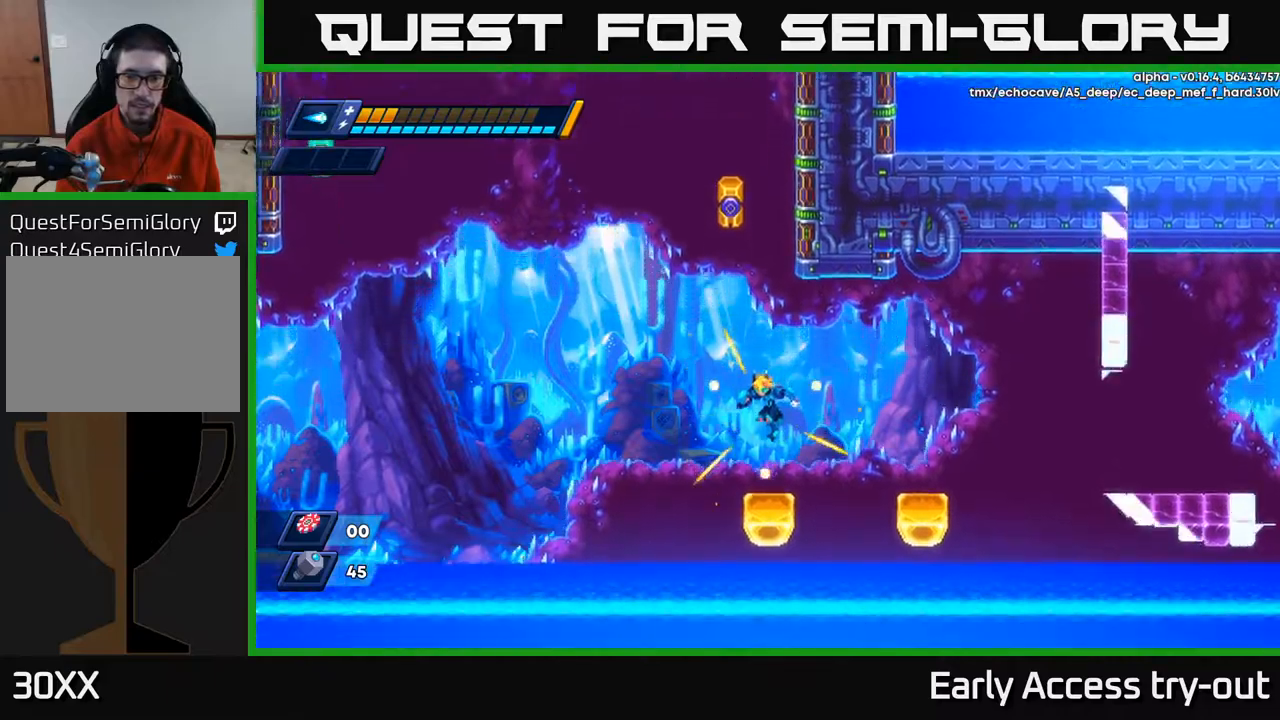
{"buttons": ["DPAD_RIGHT"], "left_stick": "center", "right_stick": "center", "events": [[150, "DPAD_RIGHT", "down"], [217, "A", "down"], [234, "R2", "down"], [334, "A", "up"], [334, "R2", "up"]]}
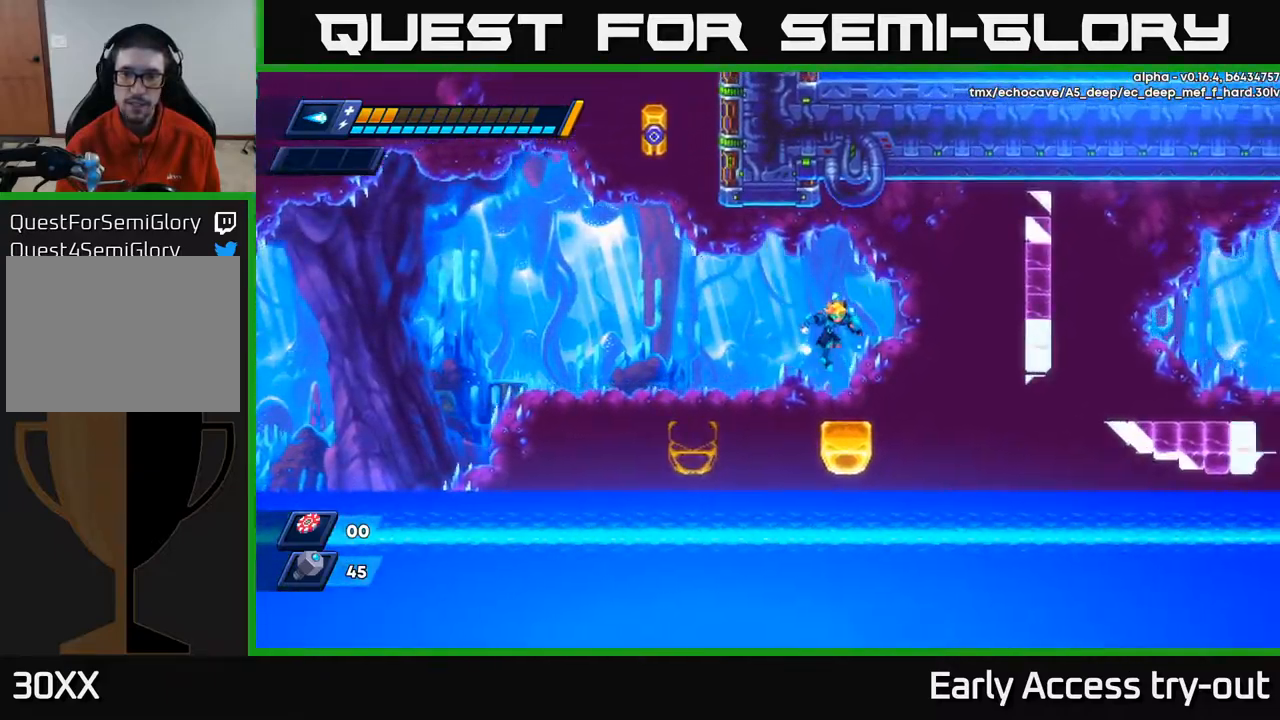
{"buttons": [], "left_stick": "center", "right_stick": "center", "events": [[84, "DPAD_RIGHT", "up"]]}